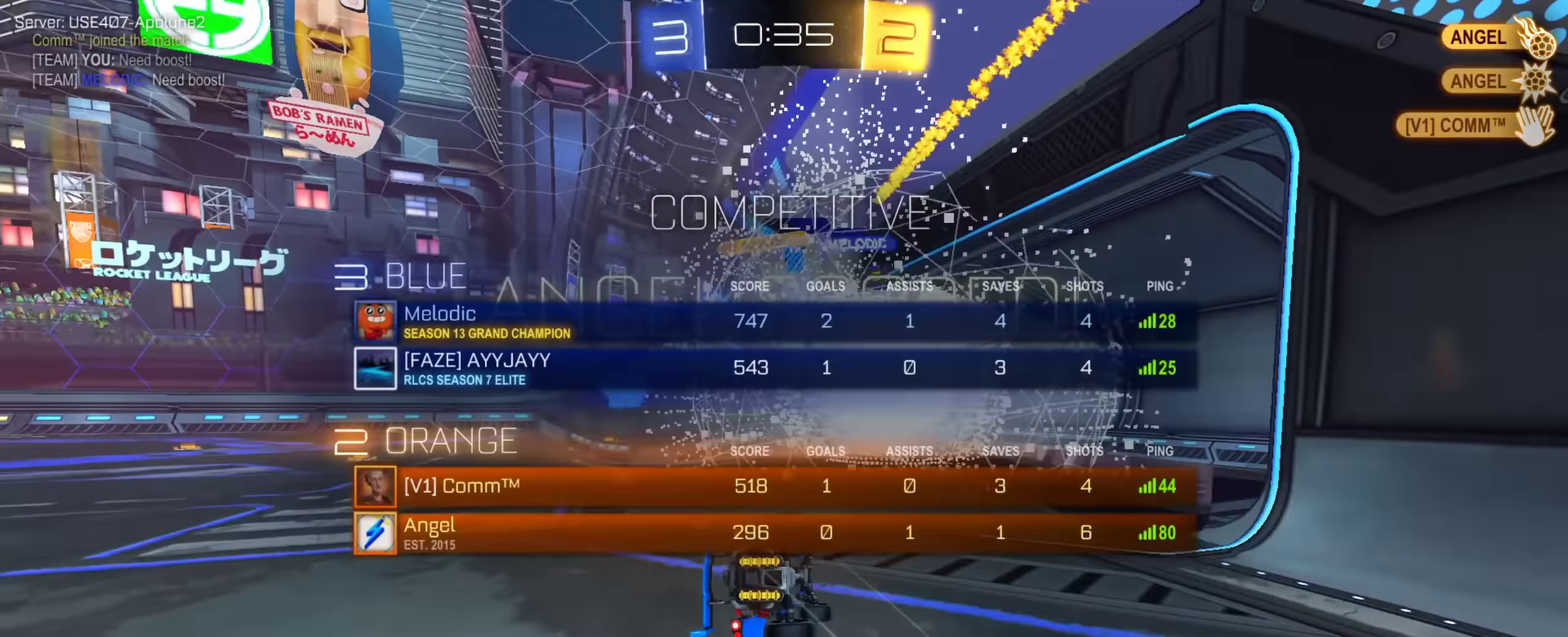
Gameplay with a controller (PlayStation layout); each line is a JSON object with the inputs held at the frame after it (dt_ms = milliseconds from this image to that frame). "events" lists button and stick changes between this image and that frame as [ms after this image, input, new state], when the widget could be followed in between. This document gives stick clicks only as held states, not as events. Not read: L1 R1 R2.
{"dt_ms": 901, "buttons": [], "left_stick": "up-right", "right_stick": "center"}
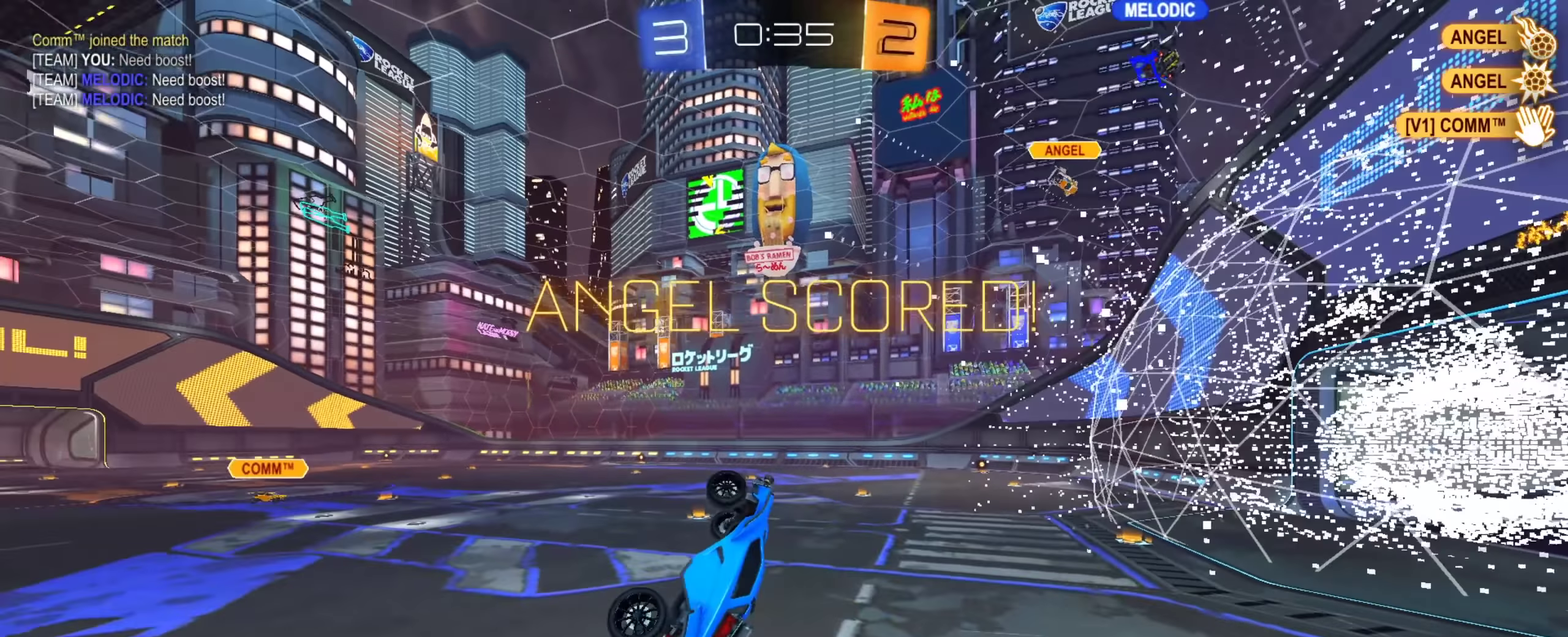
{"dt_ms": 301, "buttons": [], "left_stick": "center", "right_stick": "center"}
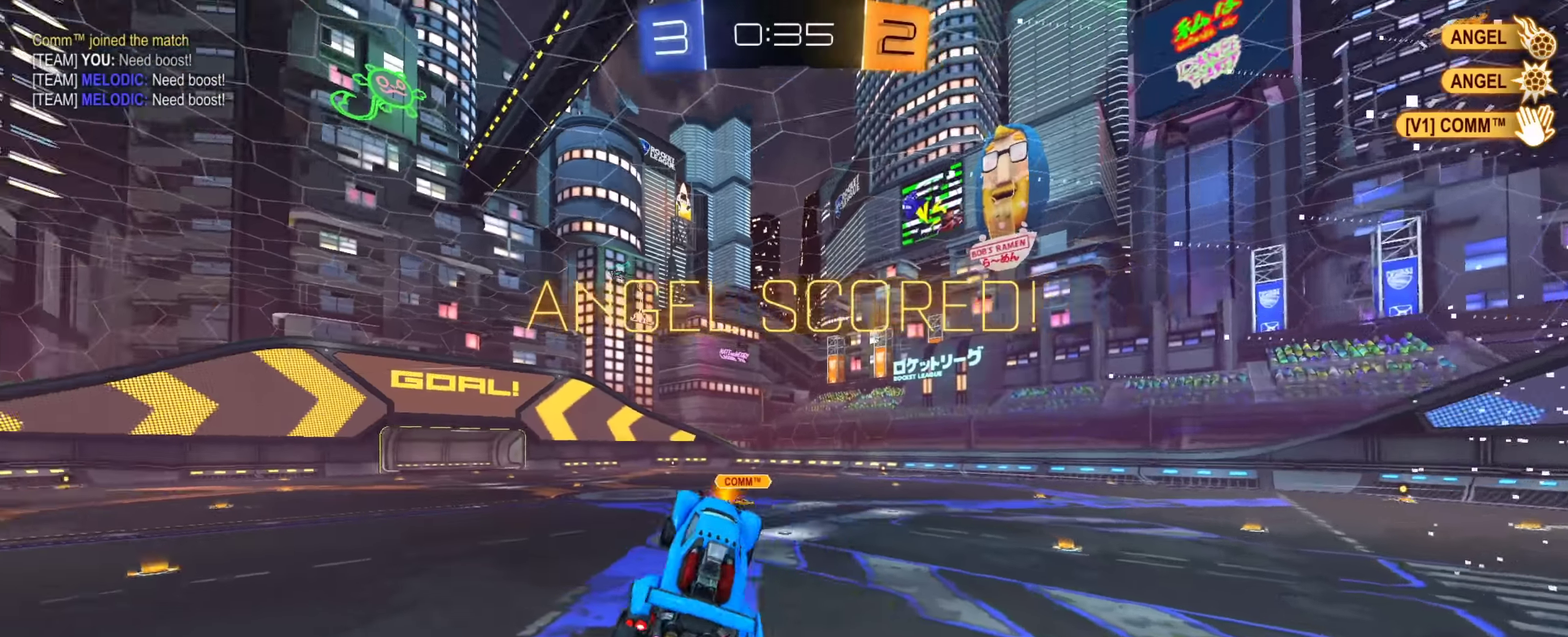
{"dt_ms": 600, "buttons": [], "left_stick": "down", "right_stick": "center", "events": [[267, "left_stick", "left"], [433, "left_stick", "down"]]}
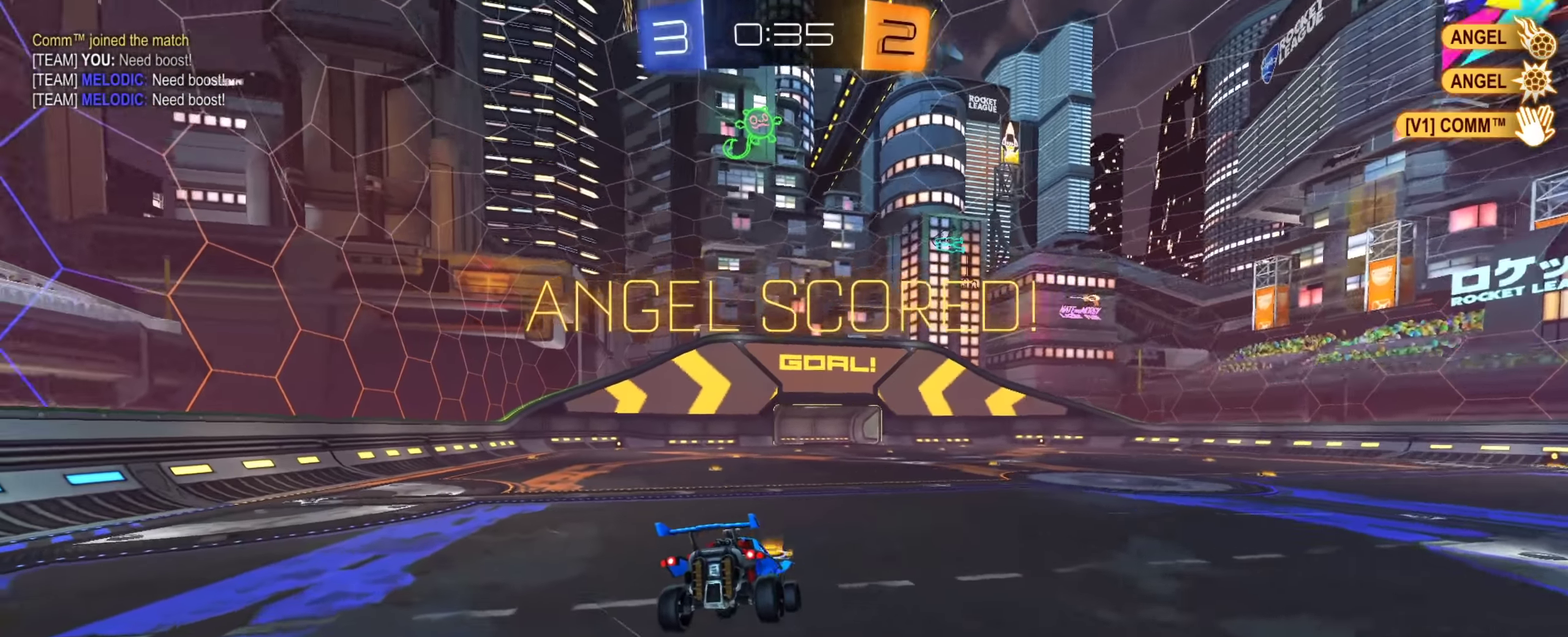
{"dt_ms": 401, "buttons": ["CROSS"], "left_stick": "center", "right_stick": "center", "events": [[317, "left_stick", "center"], [367, "CROSS", "down"]]}
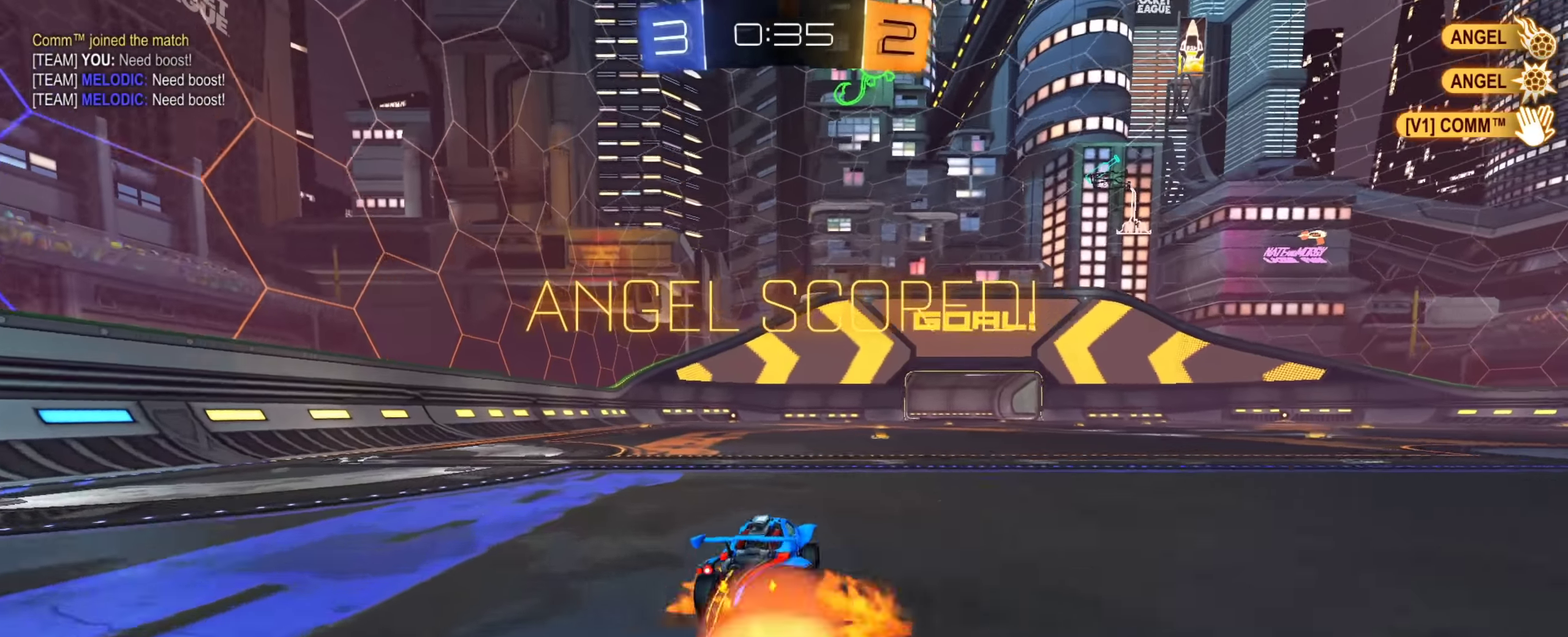
{"dt_ms": 500, "buttons": [], "left_stick": "down-right", "right_stick": "center", "events": [[16, "CROSS", "up"], [16, "left_stick", "up"], [66, "CROSS", "down"], [100, "left_stick", "down-right"], [150, "left_stick", "down"], [233, "CROSS", "up"], [383, "CROSS", "down"], [383, "left_stick", "down-right"], [500, "CROSS", "up"]]}
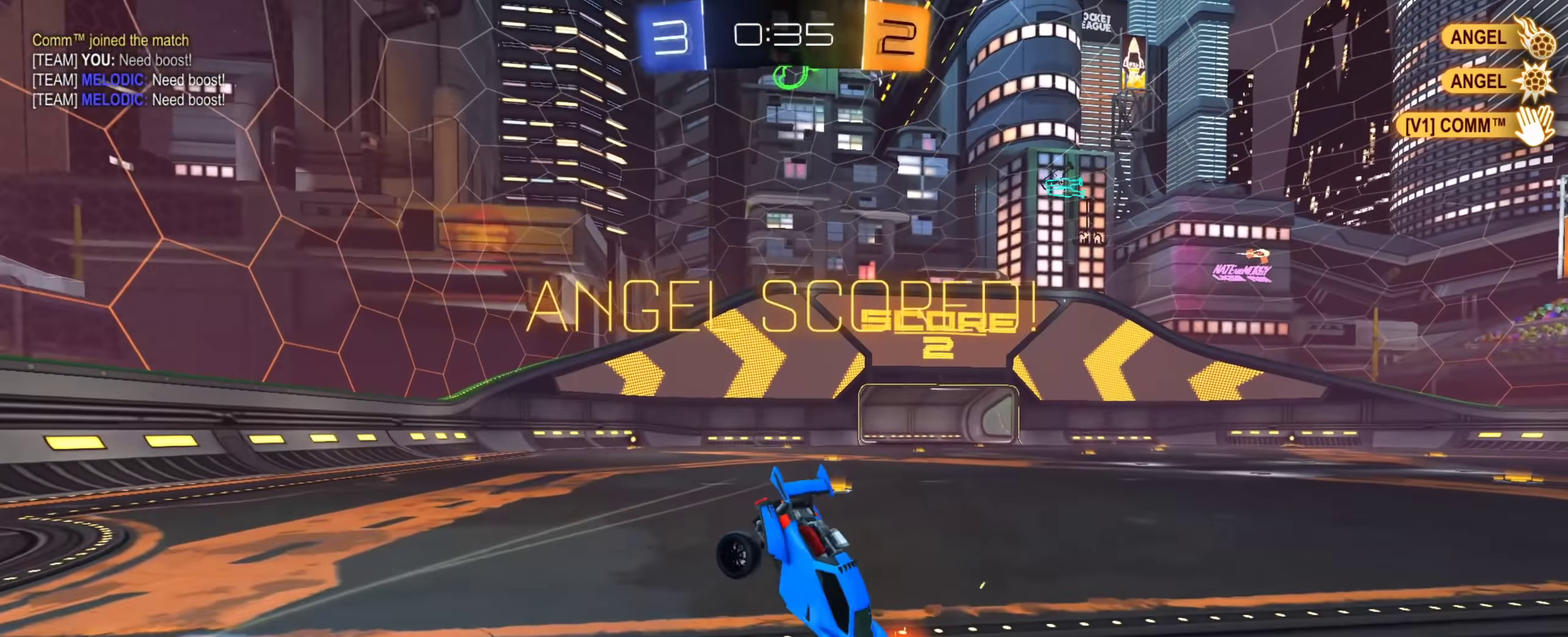
{"dt_ms": 501, "buttons": ["CROSS"], "left_stick": "center", "right_stick": "center", "events": [[67, "CROSS", "down"], [100, "left_stick", "center"], [150, "CROSS", "up"], [284, "CROSS", "down"], [334, "CROSS", "up"], [451, "CROSS", "down"]]}
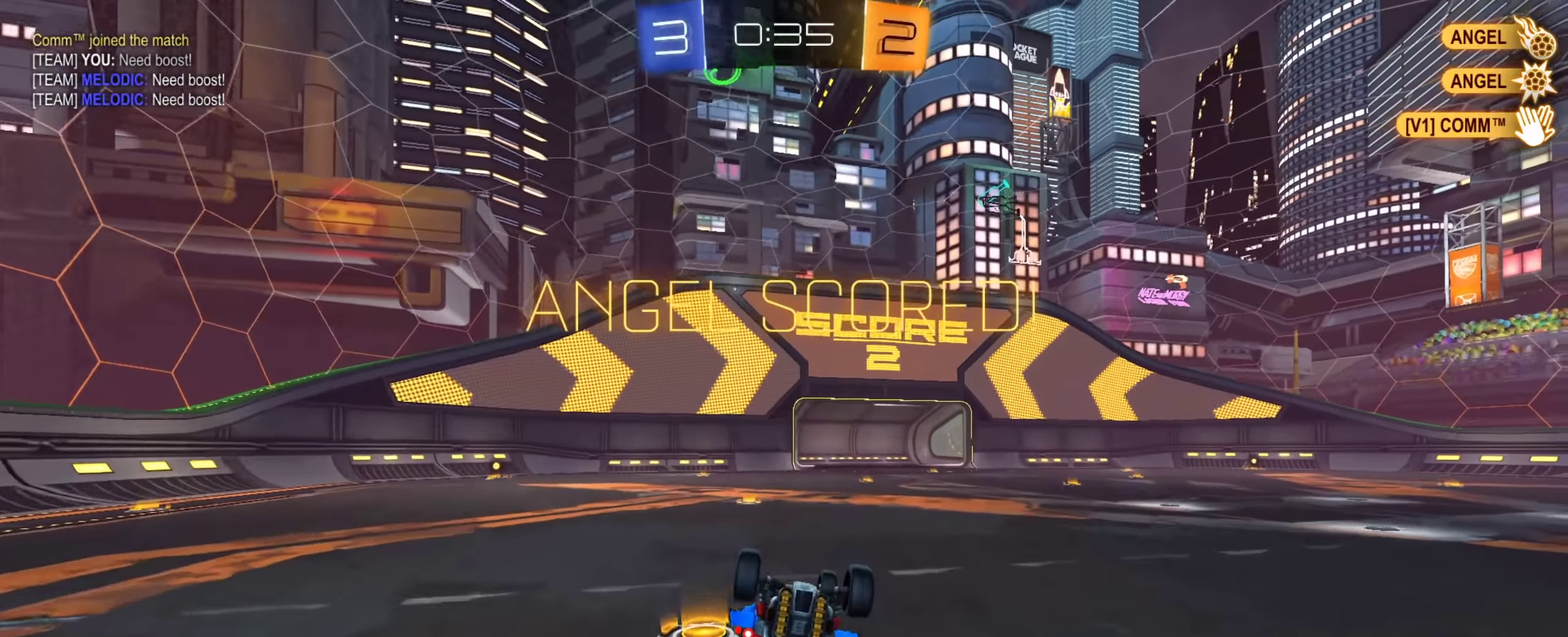
{"dt_ms": 400, "buttons": [], "left_stick": "center", "right_stick": "center", "events": [[33, "CROSS", "up"], [116, "CROSS", "down"], [183, "CROSS", "up"]]}
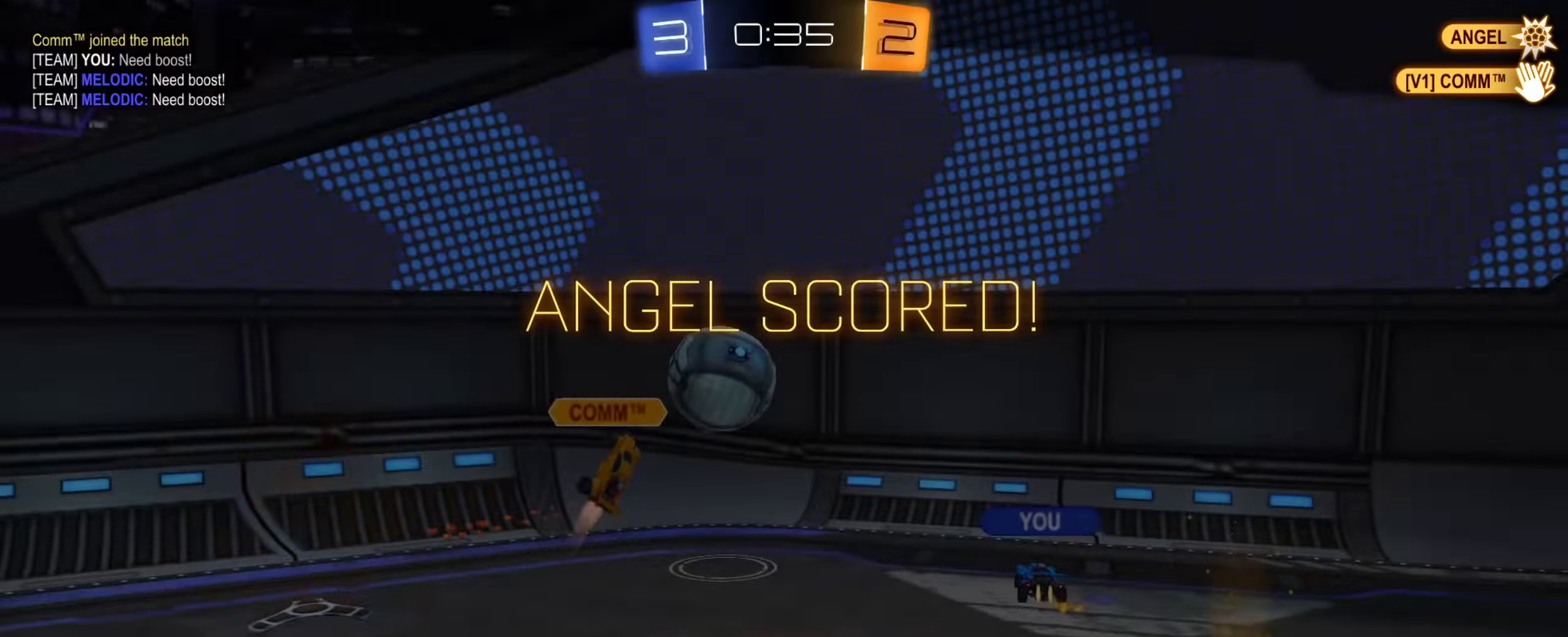
{"dt_ms": 601, "buttons": [], "left_stick": "center", "right_stick": "center", "events": [[17, "CROSS", "down"], [84, "CROSS", "up"], [150, "CROSS", "down"], [234, "CROSS", "up"]]}
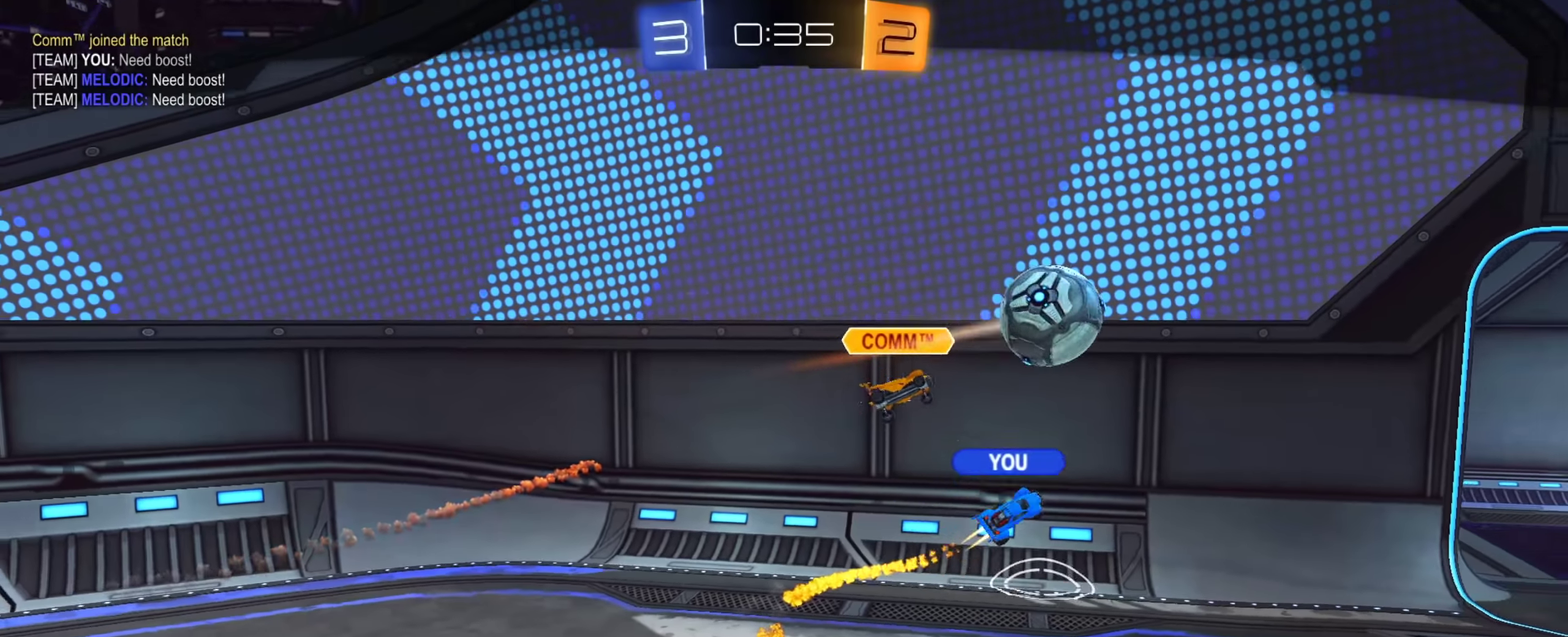
{"dt_ms": 400, "buttons": [], "left_stick": "center", "right_stick": "center", "events": []}
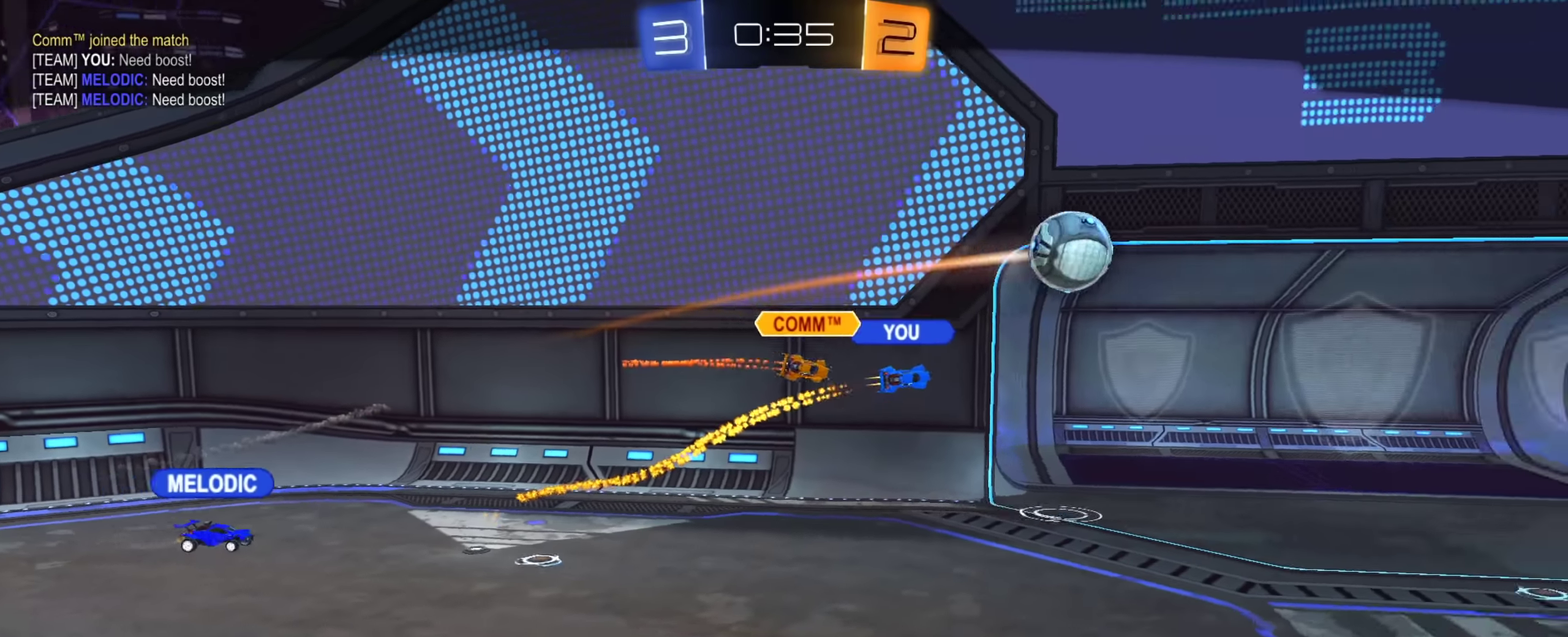
{"dt_ms": 601, "buttons": [], "left_stick": "center", "right_stick": "center"}
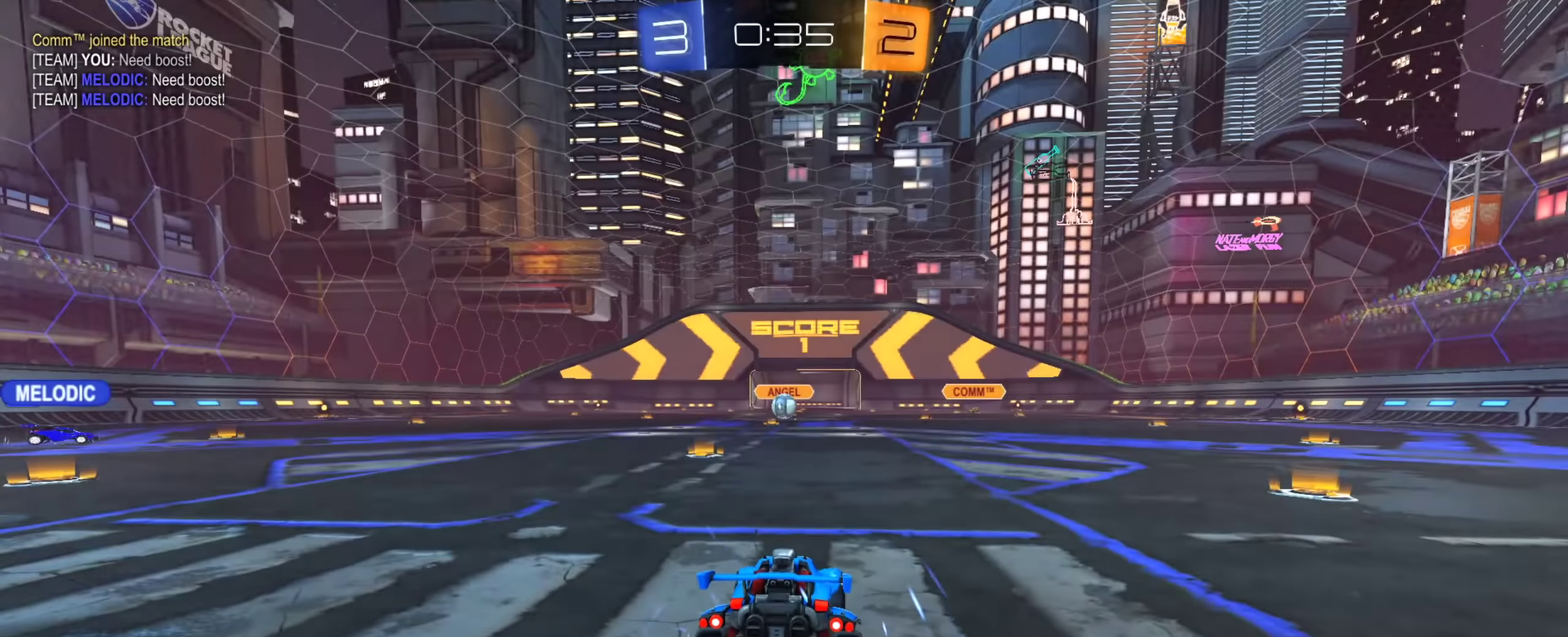
{"dt_ms": 500, "buttons": [], "left_stick": "center", "right_stick": "center"}
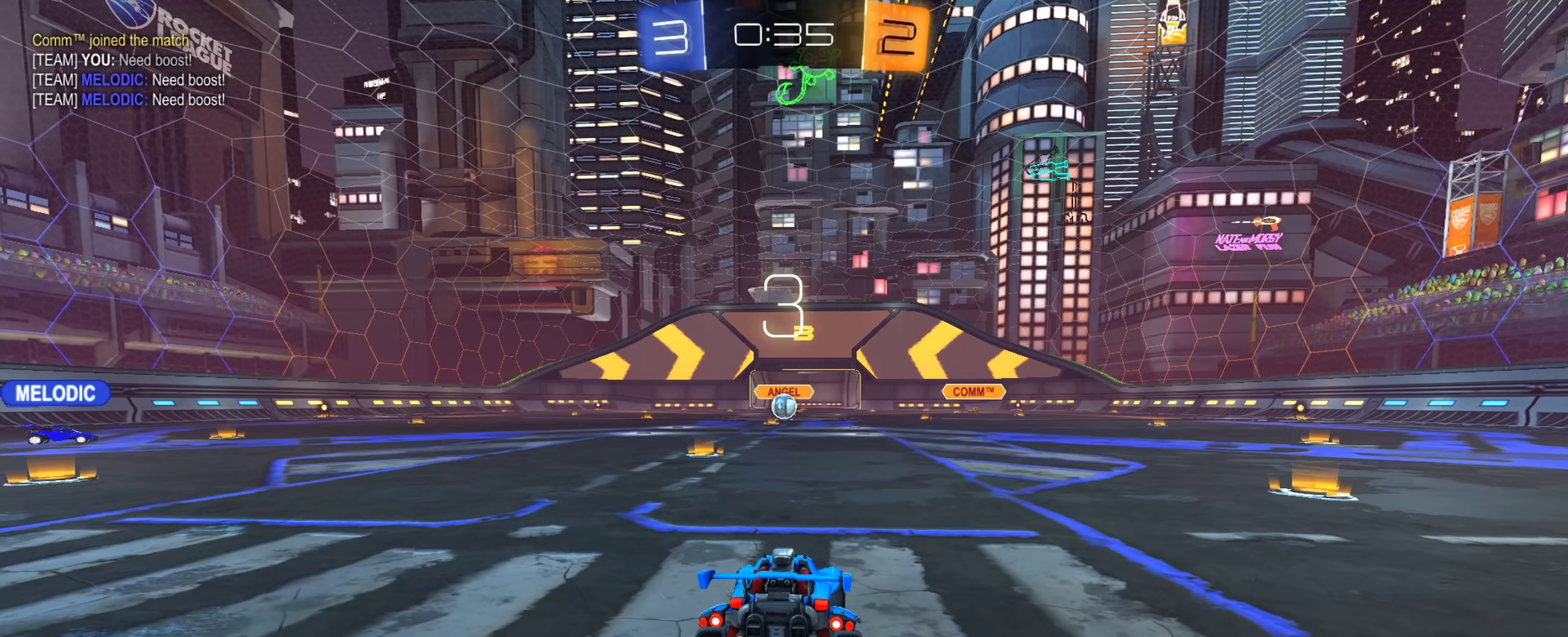
{"dt_ms": 500, "buttons": [], "left_stick": "center", "right_stick": "center", "events": []}
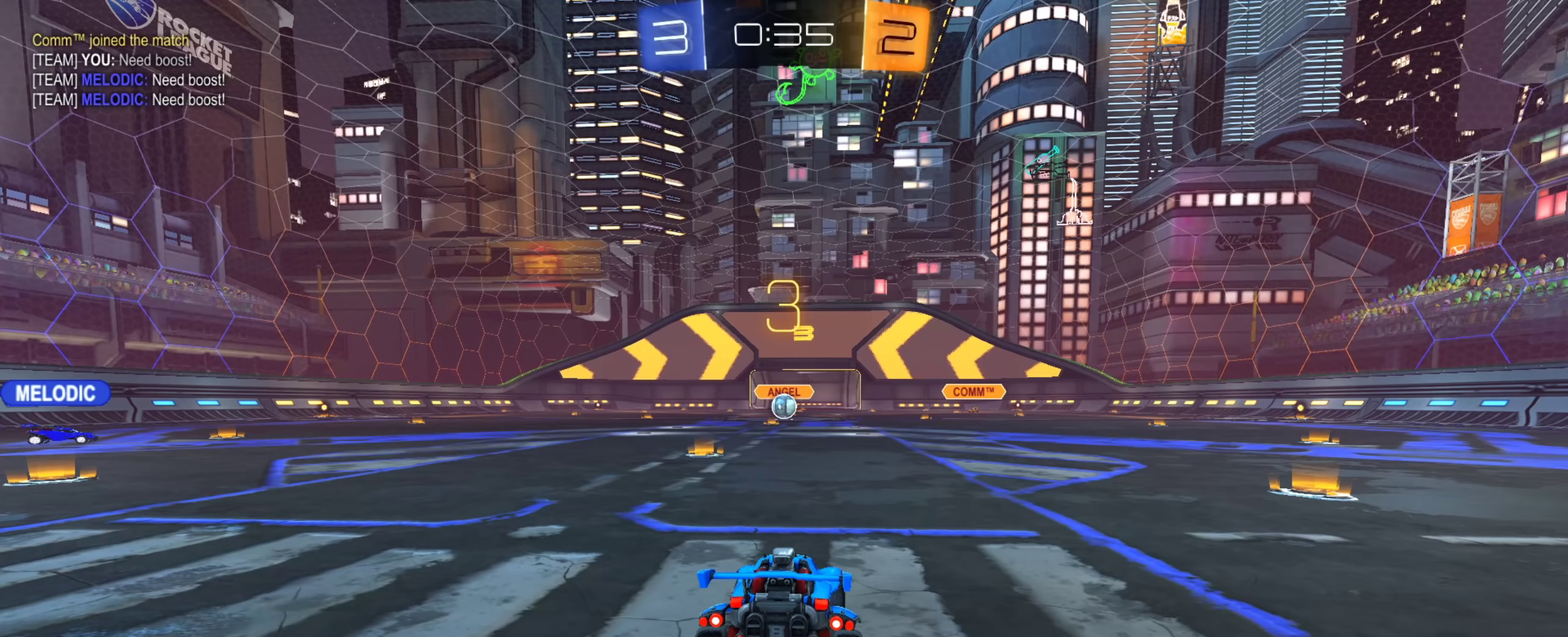
{"dt_ms": 501, "buttons": [], "left_stick": "center", "right_stick": "center", "events": []}
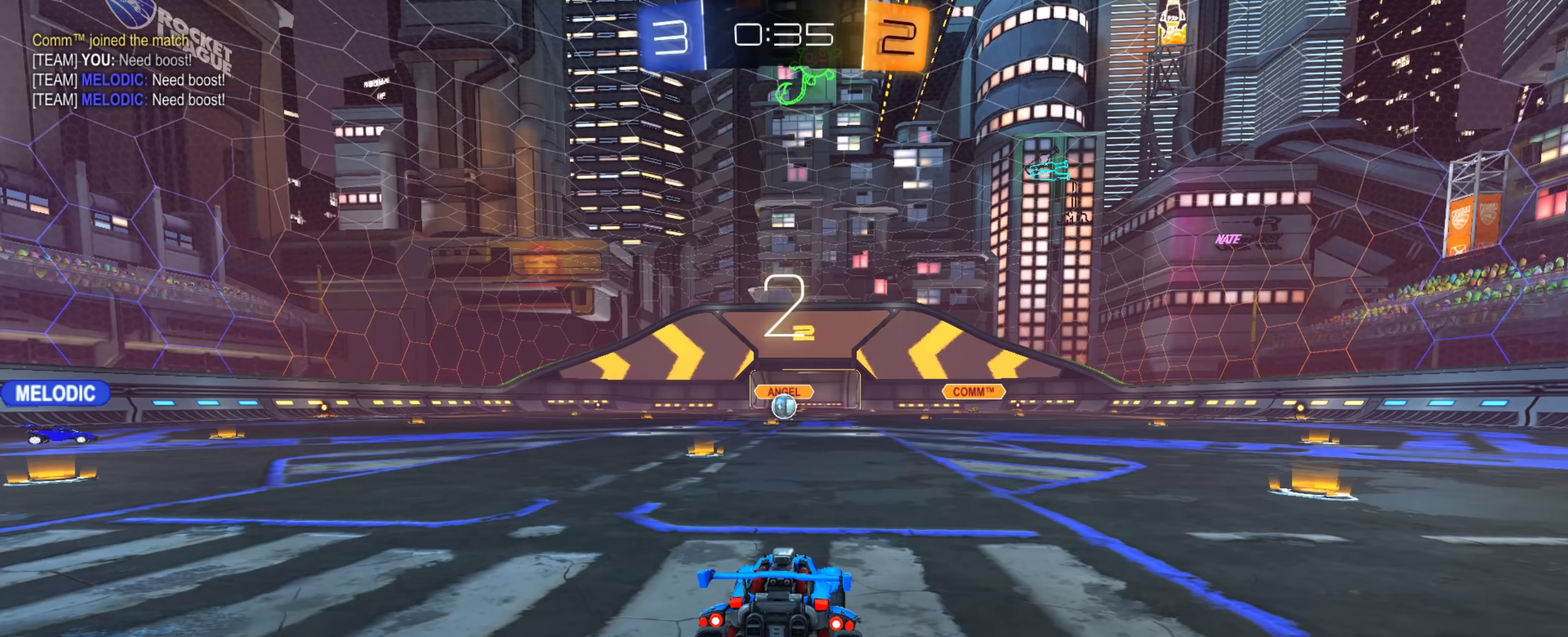
{"dt_ms": 500, "buttons": [], "left_stick": "center", "right_stick": "center", "events": []}
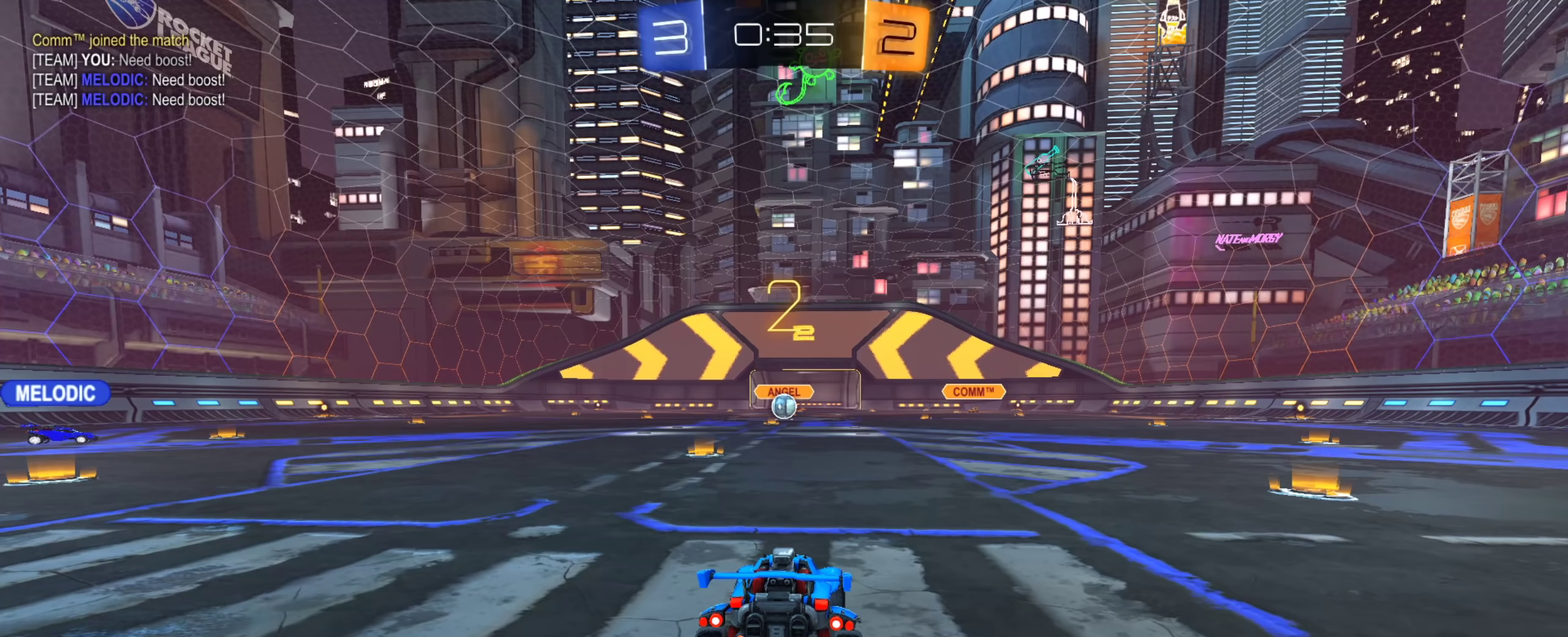
{"dt_ms": 501, "buttons": [], "left_stick": "center", "right_stick": "center", "events": [[334, "left_stick", "up-left"], [401, "left_stick", "left"], [484, "left_stick", "center"]]}
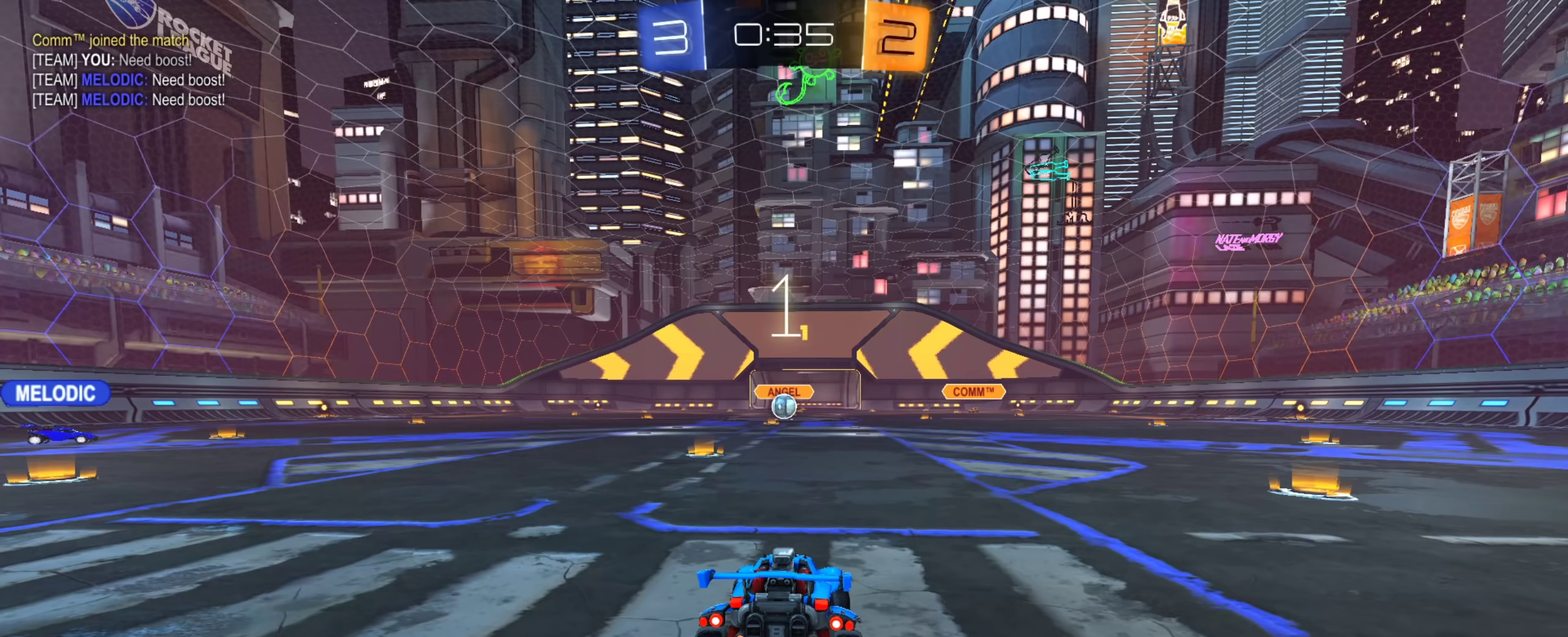
{"dt_ms": 500, "buttons": [], "left_stick": "center", "right_stick": "center", "events": [[200, "SQUARE", "down"], [350, "SQUARE", "up"]]}
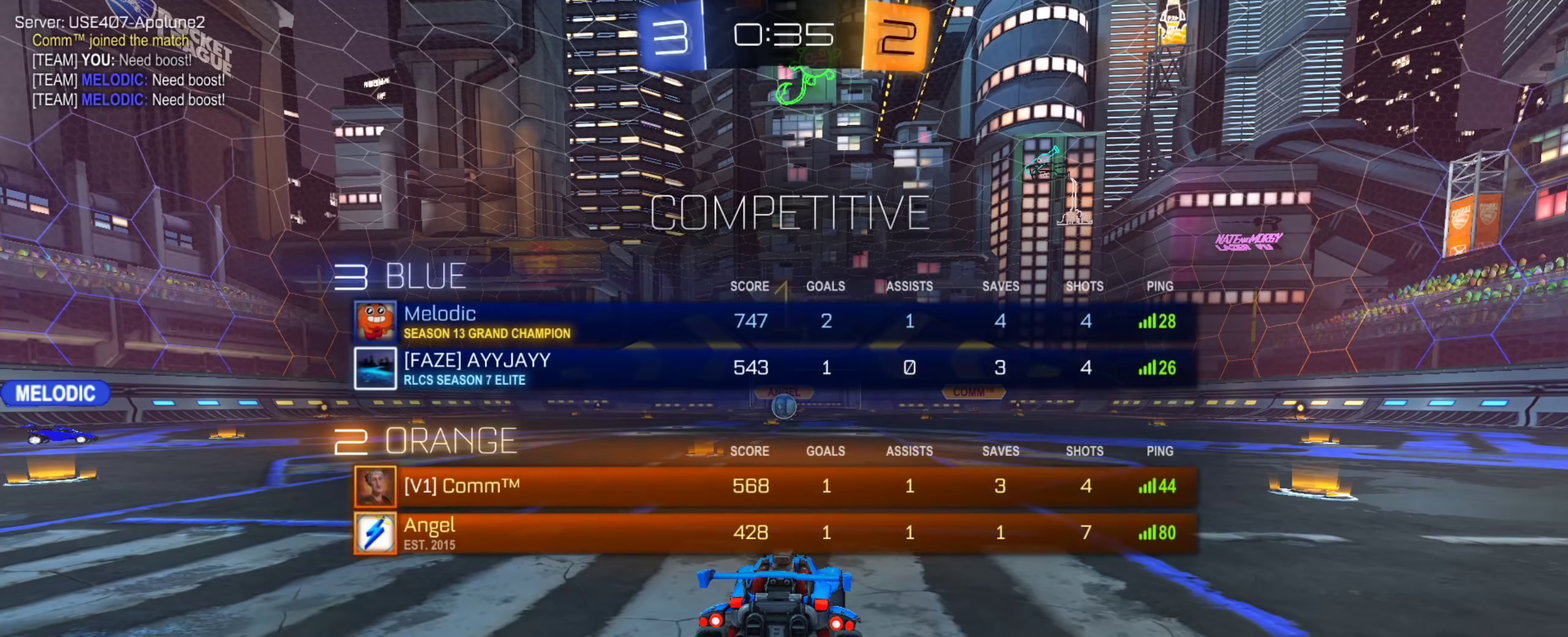
{"dt_ms": 501, "buttons": ["CIRCLE"], "left_stick": "center", "right_stick": "center", "events": [[184, "CIRCLE", "down"], [384, "left_stick", "up-left"], [467, "left_stick", "center"]]}
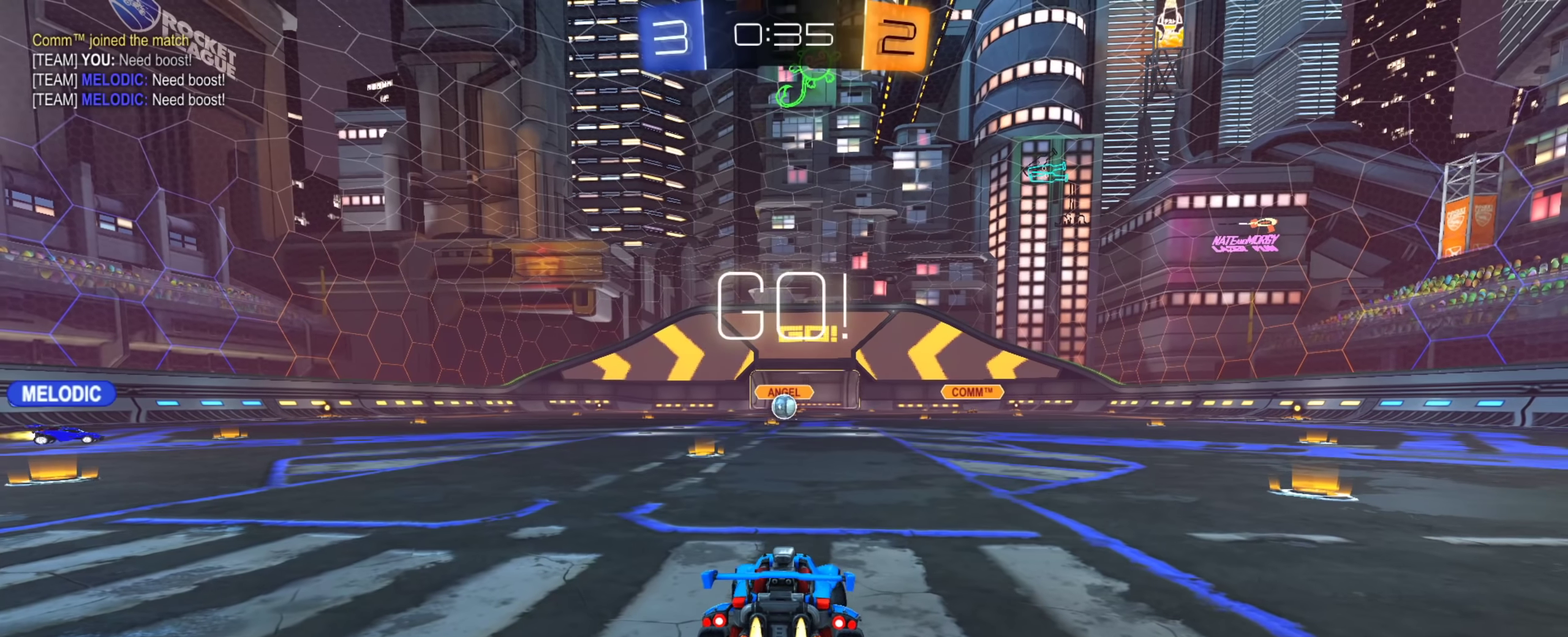
{"dt_ms": 400, "buttons": ["CROSS", "TRIANGLE"], "left_stick": "down", "right_stick": "center", "events": [[133, "left_stick", "right"], [150, "CROSS", "down"], [217, "CROSS", "up"], [267, "CROSS", "down"], [317, "left_stick", "down"], [334, "TRIANGLE", "down"], [367, "CIRCLE", "up"]]}
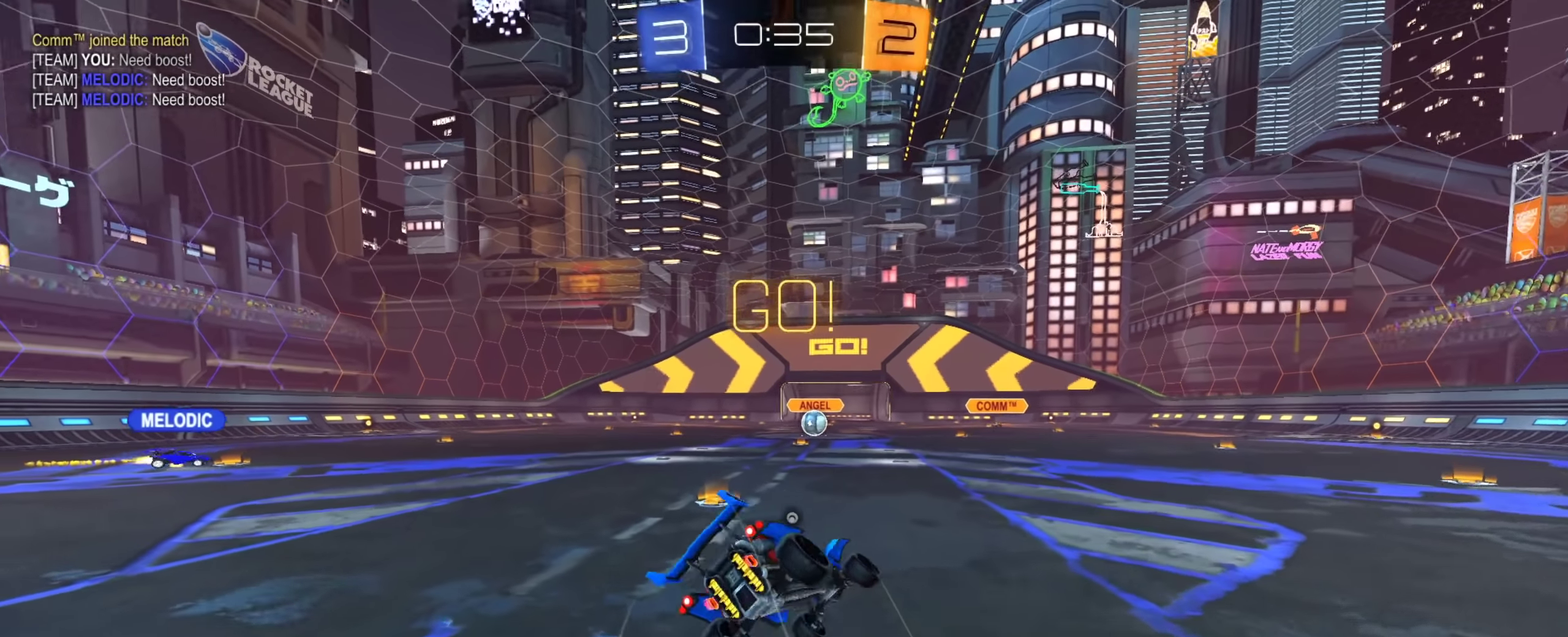
{"dt_ms": 601, "buttons": [], "left_stick": "down-left", "right_stick": "center"}
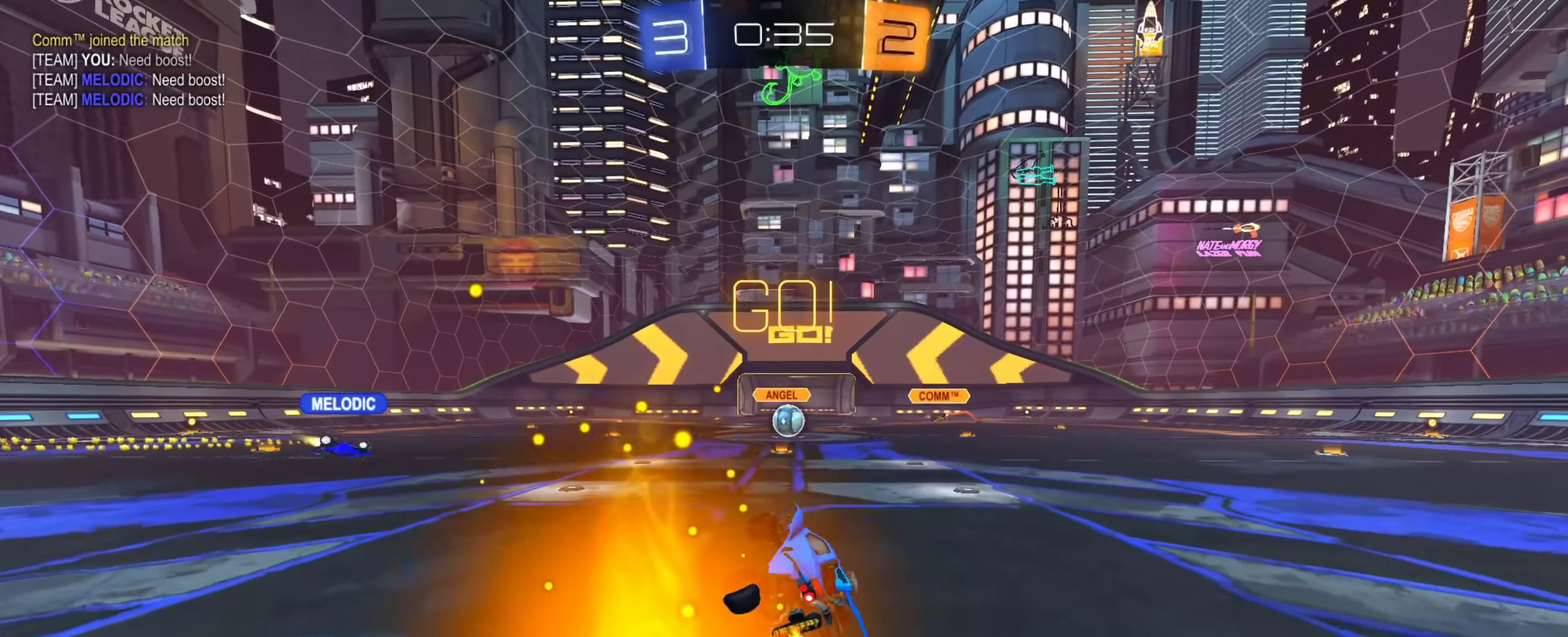
{"dt_ms": 300, "buttons": [], "left_stick": "right", "right_stick": "center"}